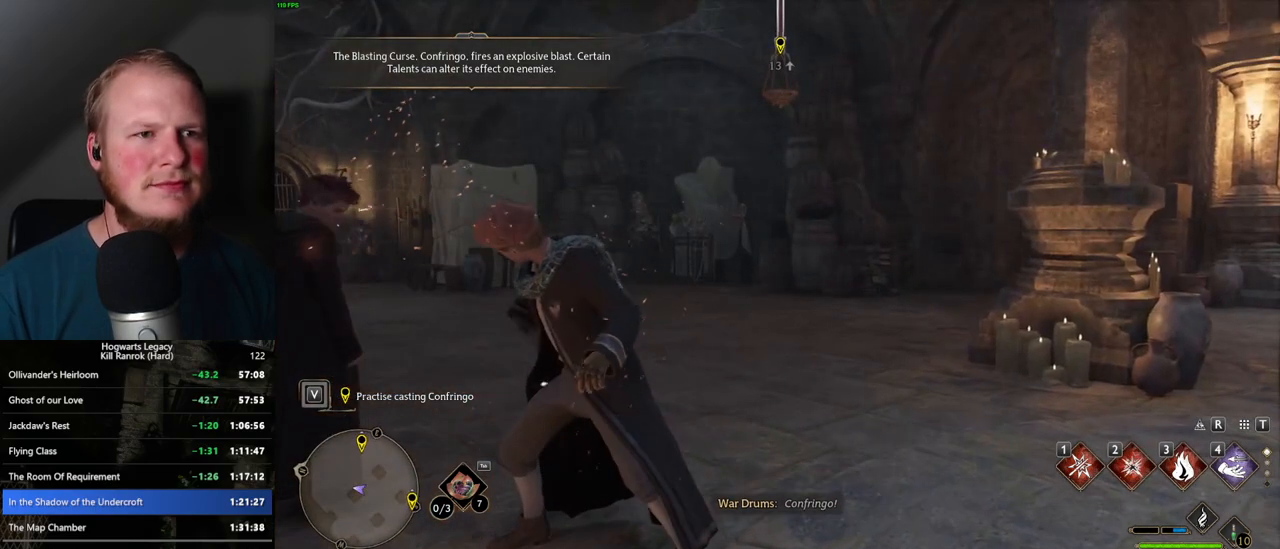
Gameplay with keyboard and mouse; each line is a JSON object with the keys and mouse buttons held at the frame after it. "events" lists presses ("down") and releases ("up") of ".", "/", "0", "1", "2", "3", "4", "5", "6", "7", "8", "9", "a", "alt_l", "alt_r", "b", "backslash", "backspace", "c", "caps_lock", "comma", "ctrl_l", "ctrl_r", "d", "e", "equals", "escape", "f", "f1", "f10", "f11", "f12", "f2", "f3", "f4", "f5", "f6", "f7", "f8", "f9", "g", "h", "i", "j", "k", "l", "lbracket", "m", "minus", "n", "o", "p", "q", "quote", "r", "rbracket", "return", "s", "semicolon", "shift_l", "shift_r", "space", "super", "super_r", "t", "tab", "tilde", "u", "v", "w", "x", "y", "z", "mouse_left", "mouse_wheel", "mouse_right", "mouse_mb4" and "mouse_mb5" between this image and that frame as [ms after this image, input, new state], when the widget could be followed in between. "mouse_left", "mouse_wheel", "mouse_right", "mouse_mb4", "mouse_mb5" = the "left", "wheel", "right", "mb4", "mb5" buttons of the "mouse" list. No other keys are recorded. "wheel" means that the mouse wheel is clicked or scrolled. Mouse movement is not recorded.
{"keys": [], "mouse": [], "events": [[117, "2", "down"], [234, "2", "up"]]}
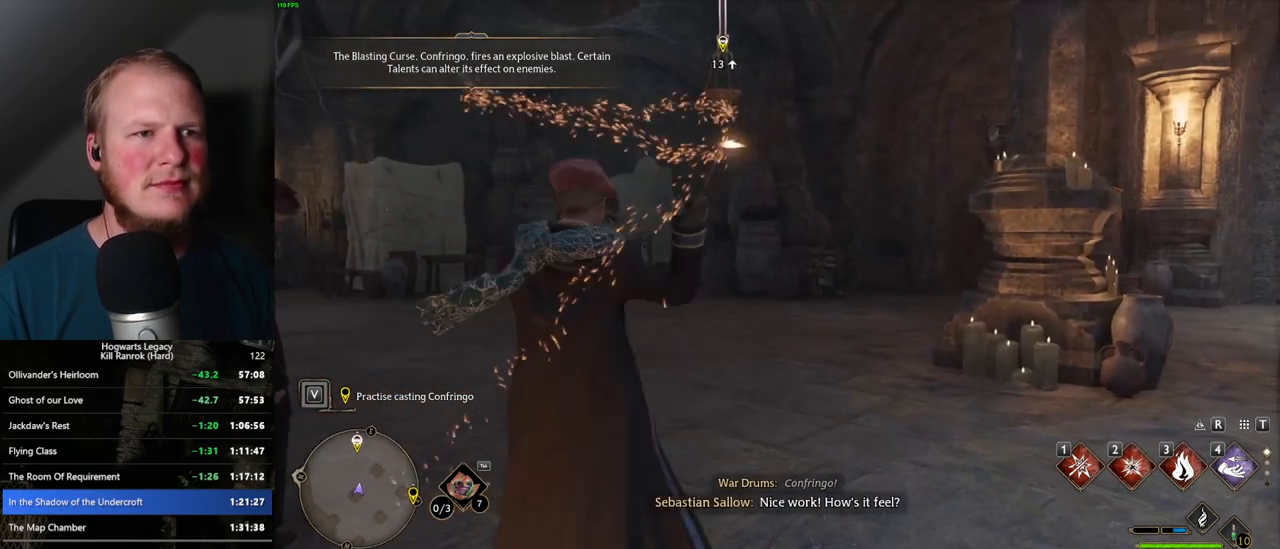
{"keys": [], "mouse": [], "events": [[350, "2", "down"], [450, "2", "up"]]}
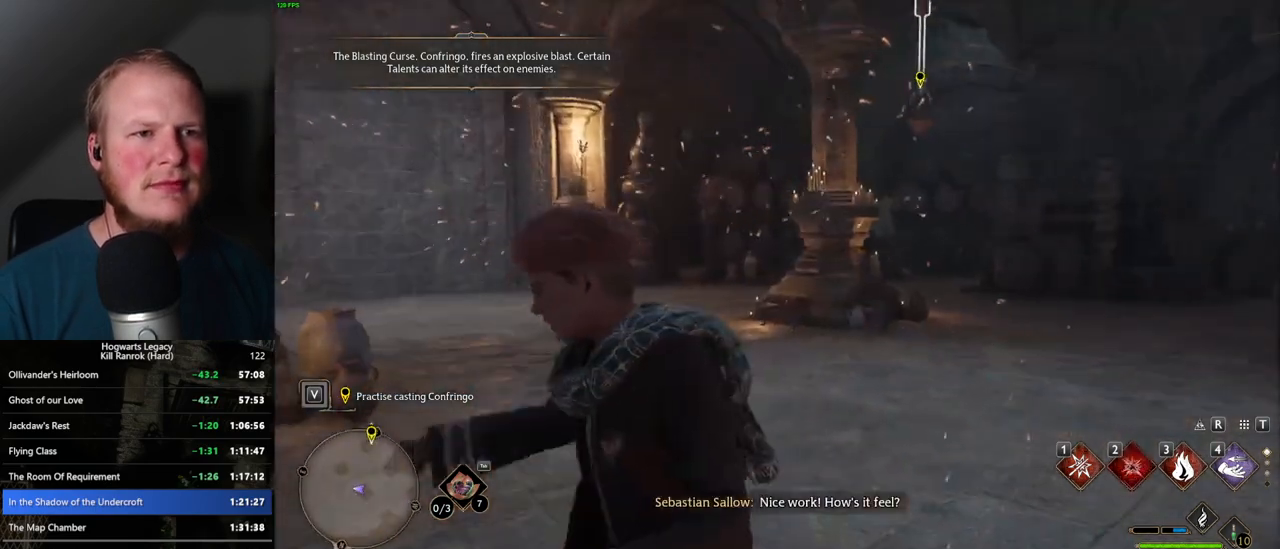
{"keys": [], "mouse": [], "events": [[34, "2", "down"], [100, "2", "up"], [217, "2", "down"], [284, "2", "up"]]}
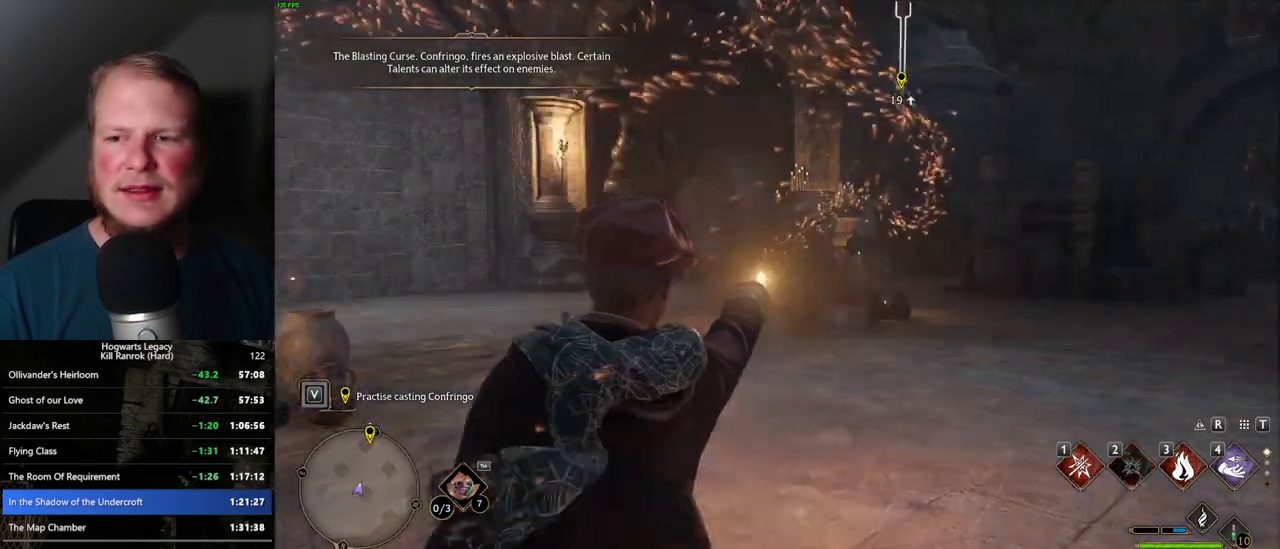
{"keys": [], "mouse": [], "events": []}
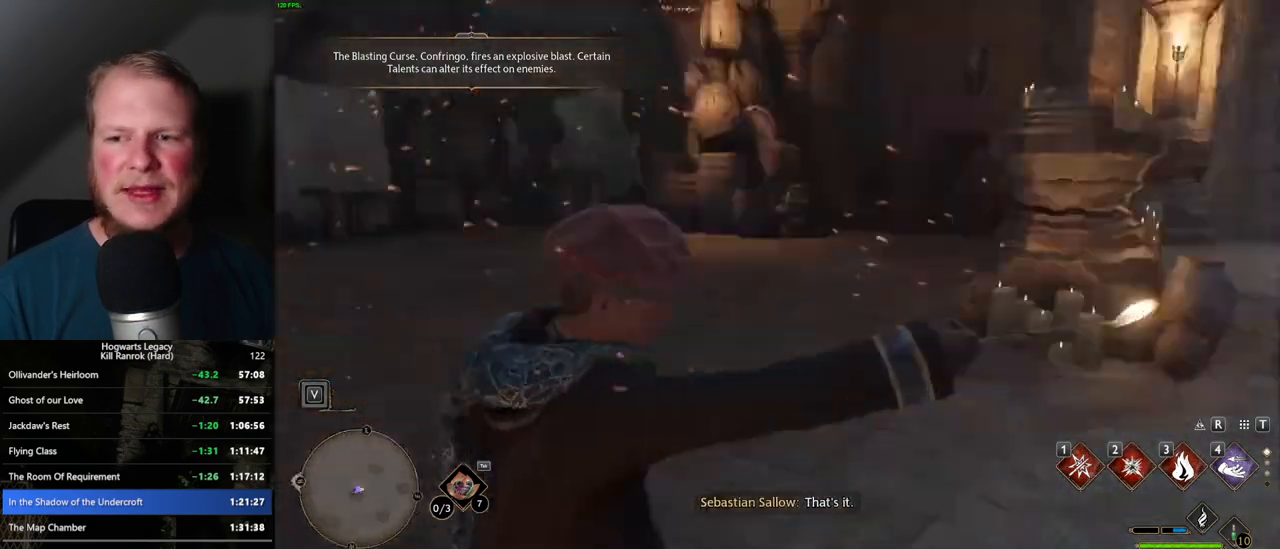
{"keys": ["d", "w"], "mouse": [], "events": [[150, "w", "down"], [267, "d", "down"]]}
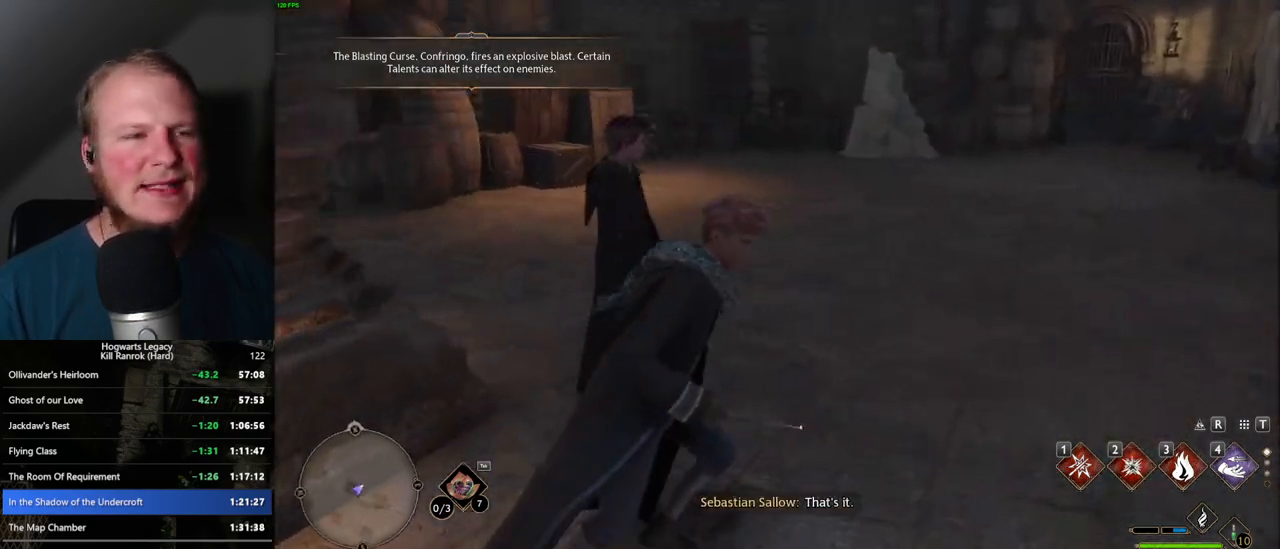
{"keys": ["f"], "mouse": [], "events": [[100, "d", "up"], [367, "w", "up"], [500, "f", "down"]]}
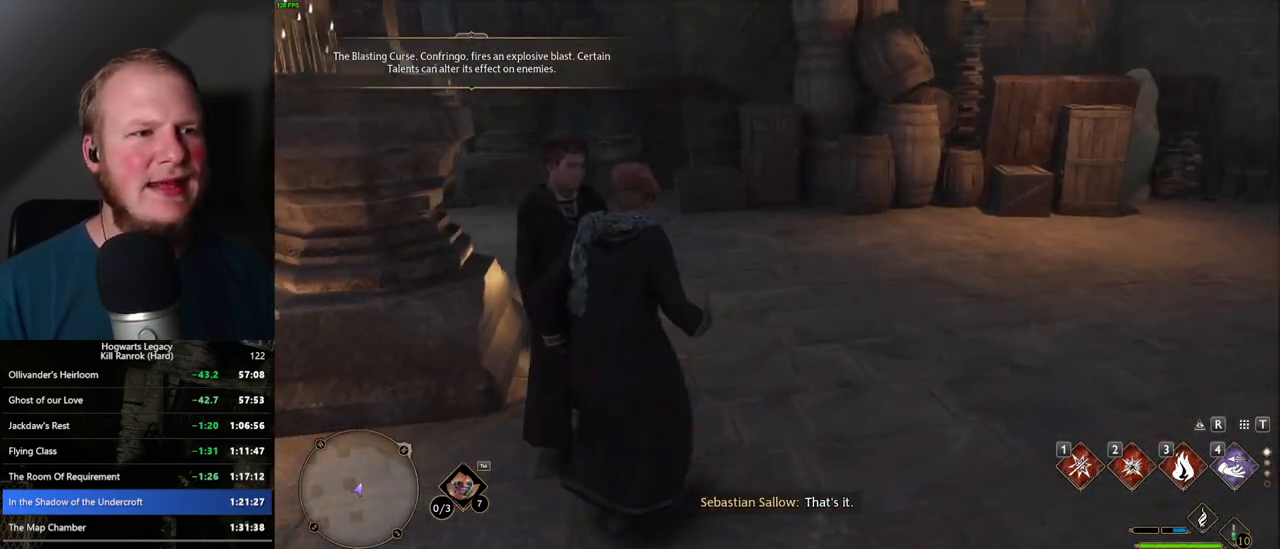
{"keys": ["f"], "mouse": [], "events": [[67, "f", "up"], [184, "f", "down"], [234, "f", "up"], [334, "f", "down"], [384, "f", "up"], [484, "f", "down"]]}
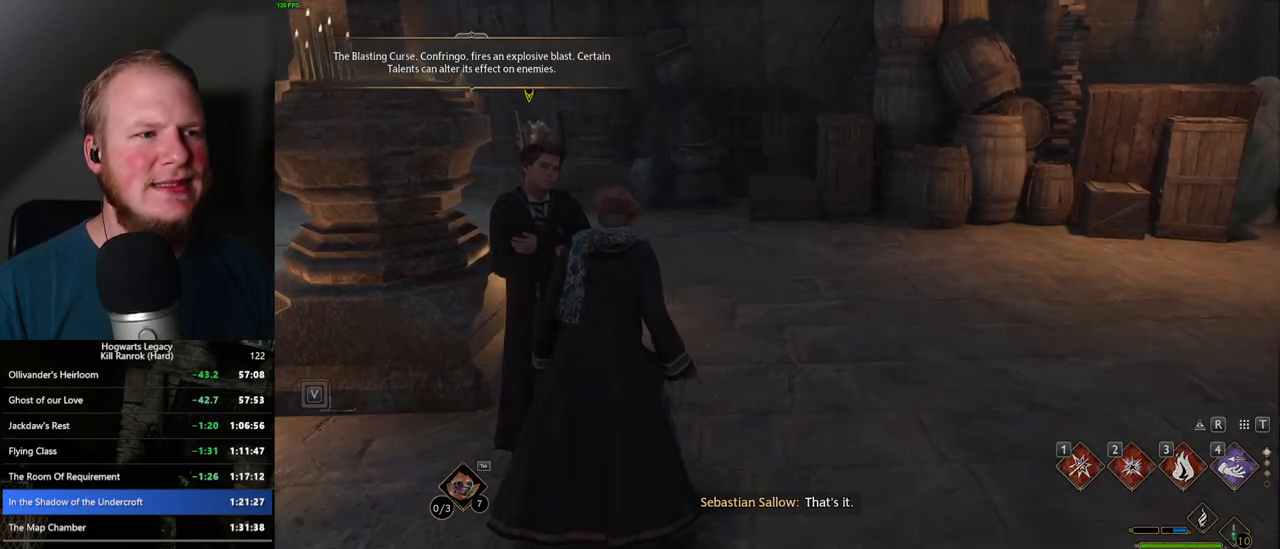
{"keys": ["q", "space"], "mouse": [], "events": [[34, "f", "up"], [134, "f", "down"], [200, "f", "up"], [417, "mouse_wheel", "down"], [434, "mouse_wheel", "up"], [434, "q", "down"], [434, "space", "down"], [450, "mouse_wheel", "down"], [467, "mouse_wheel", "up"]]}
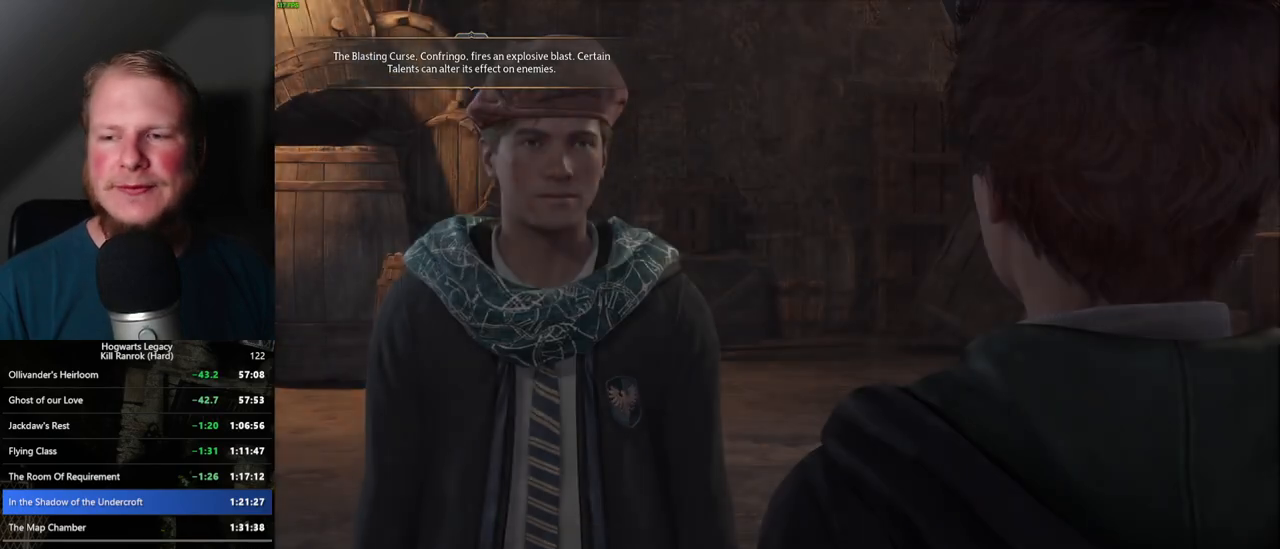
{"keys": [], "mouse": [], "events": [[17, "mouse_wheel", "down"], [17, "space", "up"], [34, "mouse_wheel", "up"], [34, "q", "up"], [117, "q", "down"], [117, "space", "down"], [167, "q", "up"], [167, "space", "up"], [250, "q", "down"], [267, "space", "down"], [317, "q", "up"], [334, "space", "up"], [400, "q", "down"], [417, "space", "down"], [484, "q", "up"], [484, "space", "up"]]}
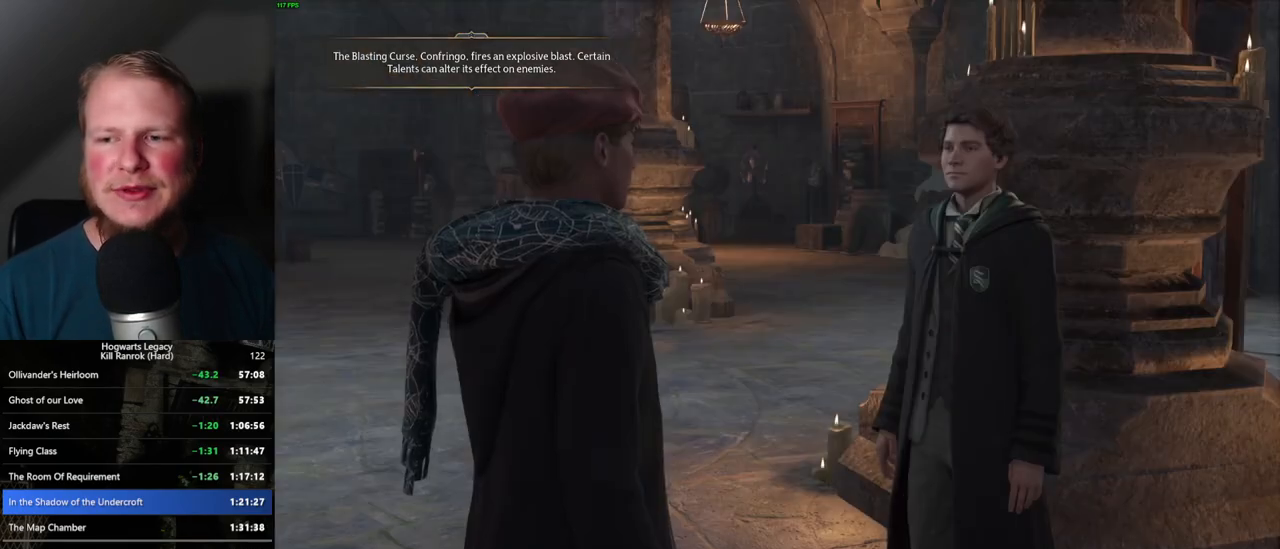
{"keys": [], "mouse": [], "events": [[67, "q", "down"], [84, "space", "down"], [117, "q", "up"], [134, "space", "up"], [217, "q", "down"], [234, "space", "down"], [284, "q", "up"], [300, "space", "up"], [334, "mouse_wheel", "down"], [384, "q", "down"], [384, "space", "down"], [434, "mouse_wheel", "up"], [434, "q", "up"], [450, "space", "up"]]}
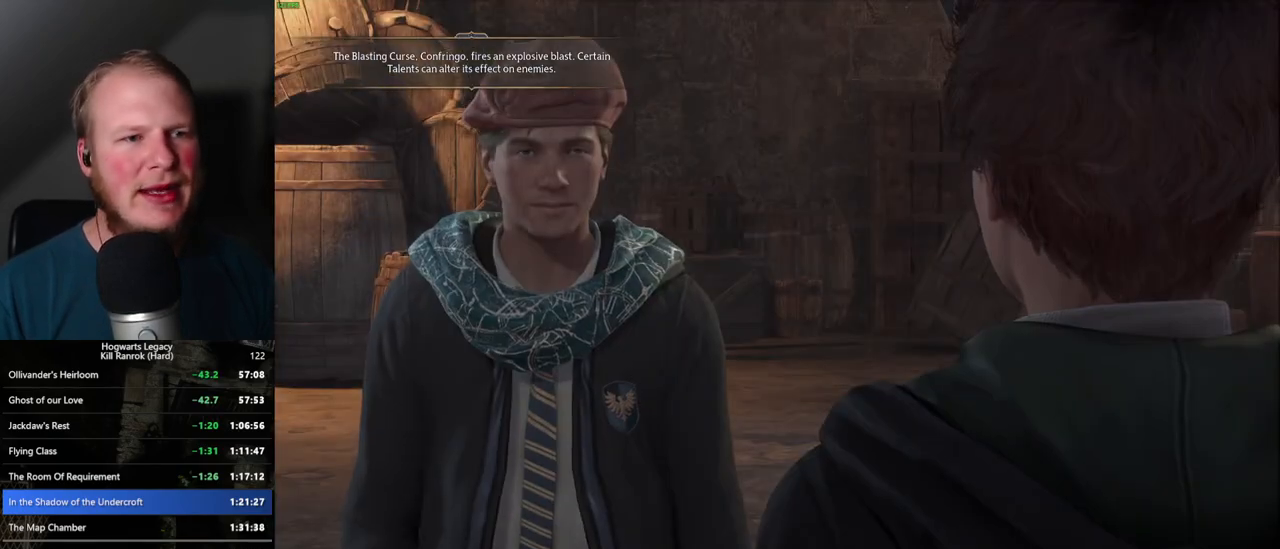
{"keys": ["q"], "mouse": [], "events": [[50, "q", "down"], [50, "space", "down"], [100, "q", "up"], [100, "space", "up"], [184, "mouse_wheel", "down"], [200, "mouse_wheel", "up"], [200, "q", "down"], [200, "space", "down"], [250, "q", "up"], [267, "space", "up"], [284, "mouse_wheel", "down"], [334, "mouse_wheel", "up"], [350, "q", "down"], [367, "space", "down"], [417, "q", "up"], [417, "space", "up"], [500, "q", "down"]]}
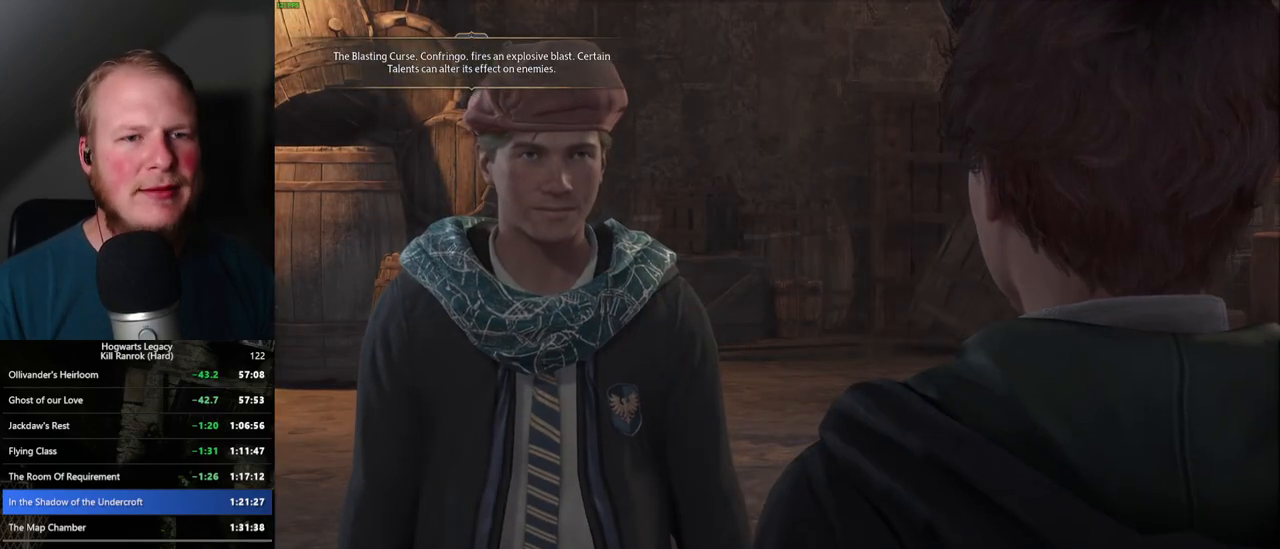
{"keys": ["q", "space"], "mouse": [], "events": [[17, "space", "down"], [84, "q", "up"], [84, "space", "up"], [100, "mouse_wheel", "down"], [167, "q", "down"], [167, "space", "down"], [217, "mouse_wheel", "up"], [217, "q", "up"], [217, "space", "up"], [317, "q", "down"], [334, "space", "down"], [384, "q", "up"], [384, "space", "up"], [484, "q", "down"], [500, "space", "down"]]}
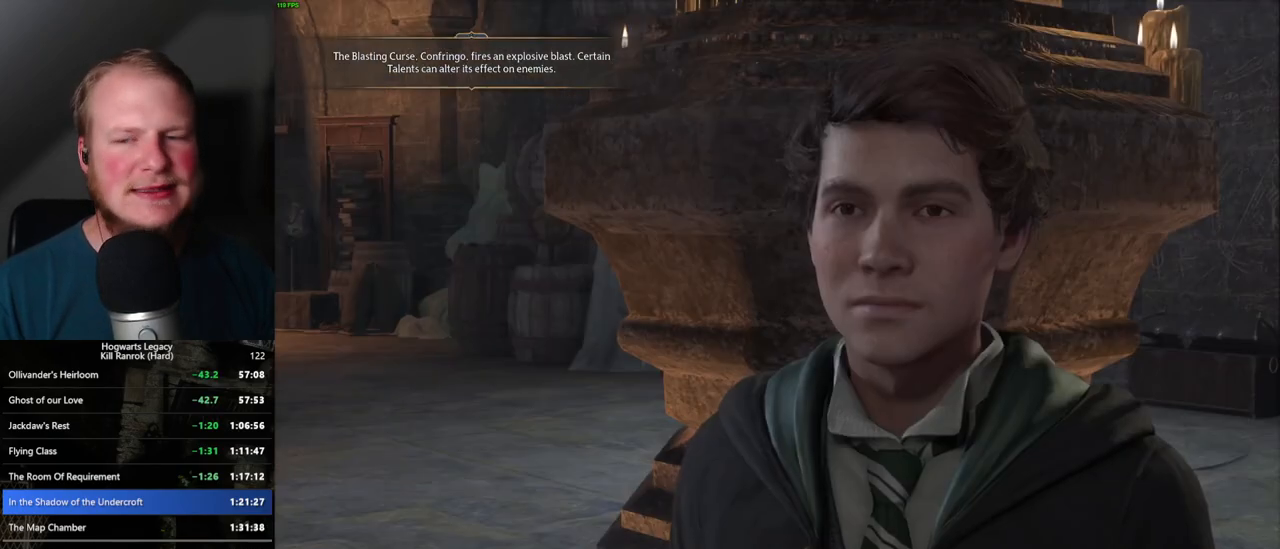
{"keys": ["space"], "mouse": [], "events": [[17, "mouse_wheel", "down"], [34, "mouse_wheel", "up"], [34, "q", "up"], [34, "space", "up"], [50, "mouse_wheel", "down"], [134, "mouse_wheel", "up"], [134, "q", "down"], [150, "space", "down"], [200, "q", "up"], [200, "space", "up"], [300, "q", "down"], [317, "space", "down"], [350, "q", "up"], [350, "space", "up"], [450, "q", "down"], [467, "space", "down"], [500, "q", "up"]]}
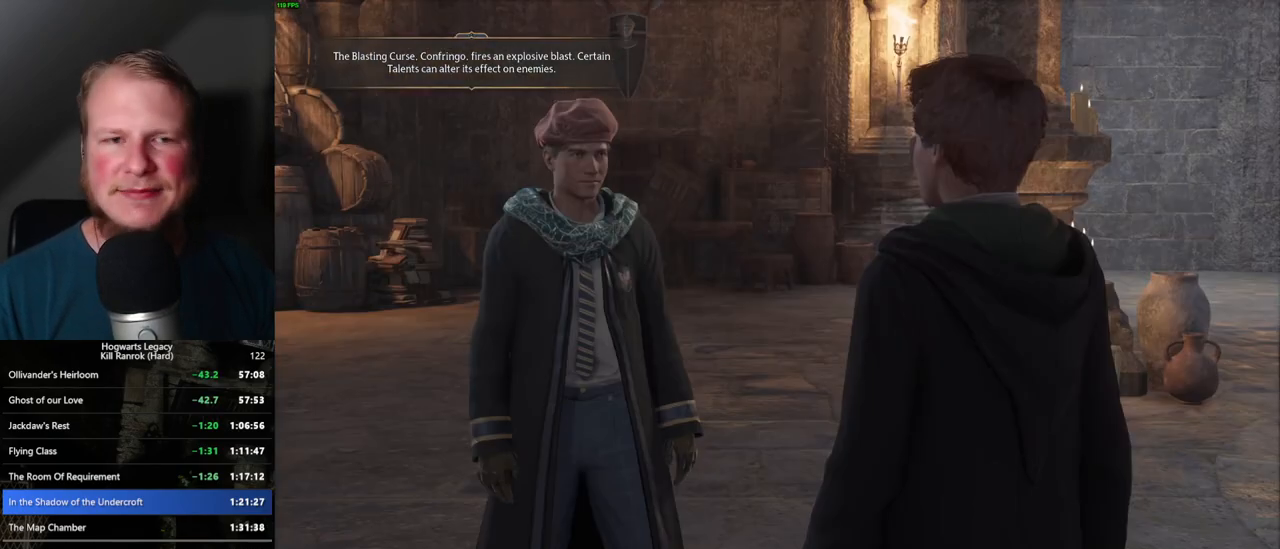
{"keys": [], "mouse": [], "events": [[17, "mouse_wheel", "down"], [17, "space", "up"], [117, "mouse_wheel", "up"], [117, "q", "down"], [134, "space", "down"], [167, "q", "up"], [184, "space", "up"], [284, "q", "down"], [284, "space", "down"], [334, "q", "up"], [334, "space", "up"], [367, "mouse_wheel", "down"], [384, "mouse_wheel", "up"], [434, "q", "down"], [434, "space", "down"], [450, "mouse_wheel", "down"], [467, "mouse_wheel", "up"], [484, "mouse_wheel", "down"], [500, "mouse_wheel", "up"], [500, "q", "up"], [500, "space", "up"]]}
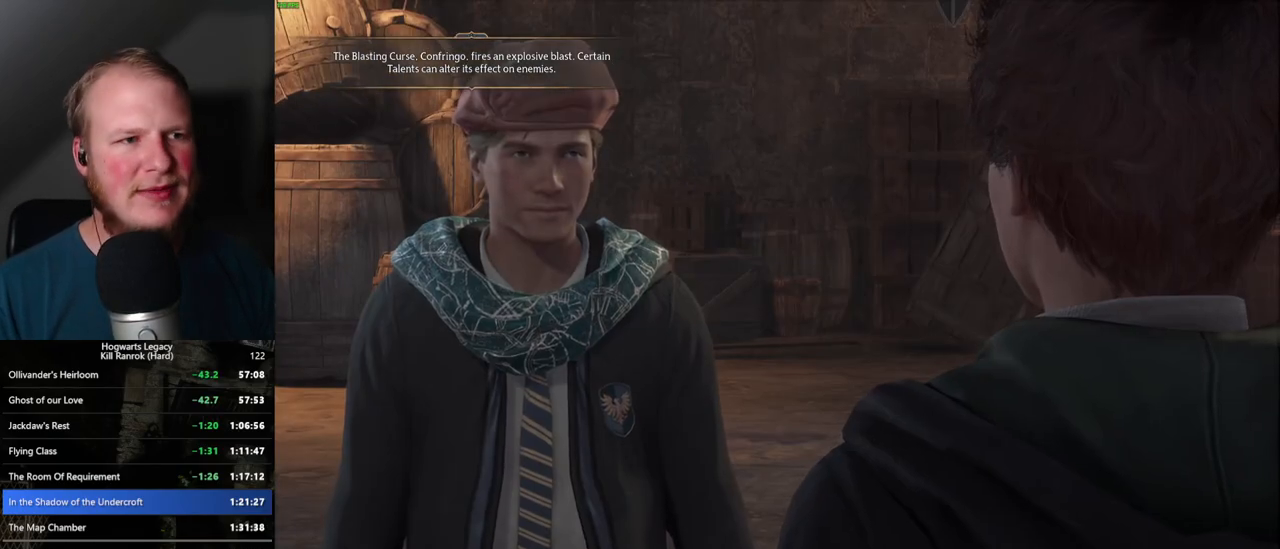
{"keys": [], "mouse": [], "events": [[17, "mouse_wheel", "down"], [84, "mouse_wheel", "up"], [84, "q", "down"], [84, "space", "down"], [150, "q", "up"], [150, "space", "up"], [234, "q", "down"], [250, "space", "down"], [300, "space", "up"], [317, "q", "up"], [334, "mouse_wheel", "down"], [400, "q", "down"], [417, "space", "down"], [450, "mouse_wheel", "up"], [450, "space", "up"], [467, "q", "up"]]}
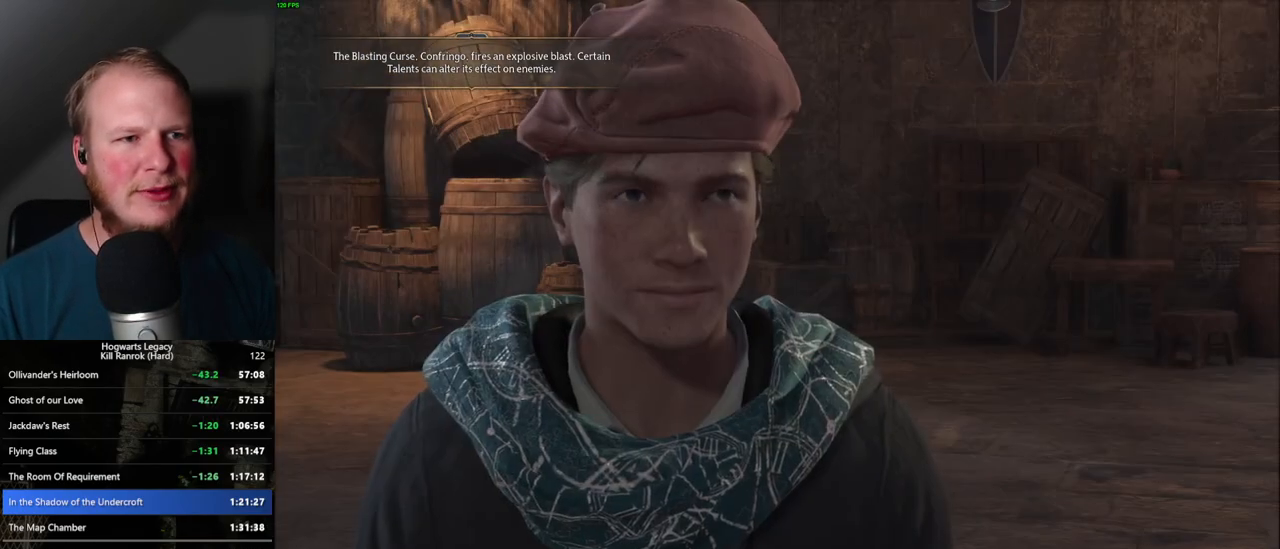
{"keys": [], "mouse": ["wheel"], "events": [[50, "q", "down"], [67, "space", "down"], [134, "q", "up"], [134, "space", "up"], [217, "q", "down"], [234, "space", "down"], [284, "space", "up"], [300, "q", "up"], [334, "mouse_wheel", "down"], [384, "mouse_wheel", "up"], [384, "q", "down"], [400, "space", "down"], [417, "mouse_wheel", "down"], [434, "mouse_wheel", "up"], [434, "q", "up"], [450, "mouse_wheel", "down"], [450, "space", "up"]]}
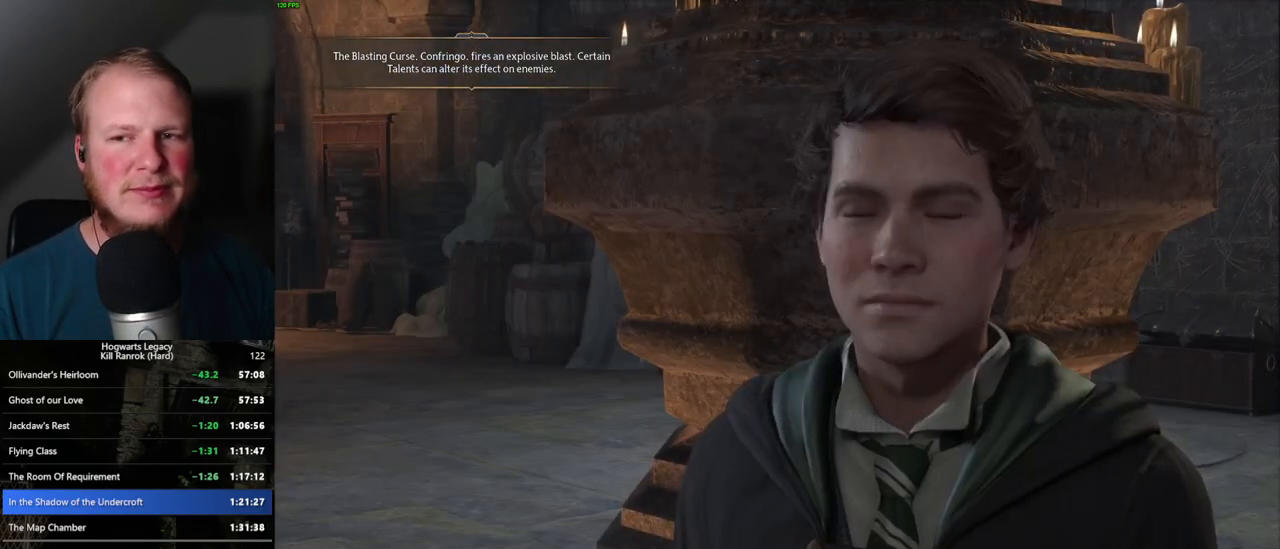
{"keys": [], "mouse": [], "events": [[34, "mouse_wheel", "up"], [34, "q", "down"], [50, "space", "down"], [100, "space", "up"], [117, "q", "up"], [184, "q", "down"], [200, "space", "down"], [250, "mouse_wheel", "down"], [250, "space", "up"], [267, "mouse_wheel", "up"], [267, "q", "up"], [284, "mouse_wheel", "down"], [367, "mouse_wheel", "up"], [367, "q", "down"], [384, "space", "down"], [400, "mouse_wheel", "down"], [417, "mouse_wheel", "up"], [417, "q", "up"], [434, "space", "up"]]}
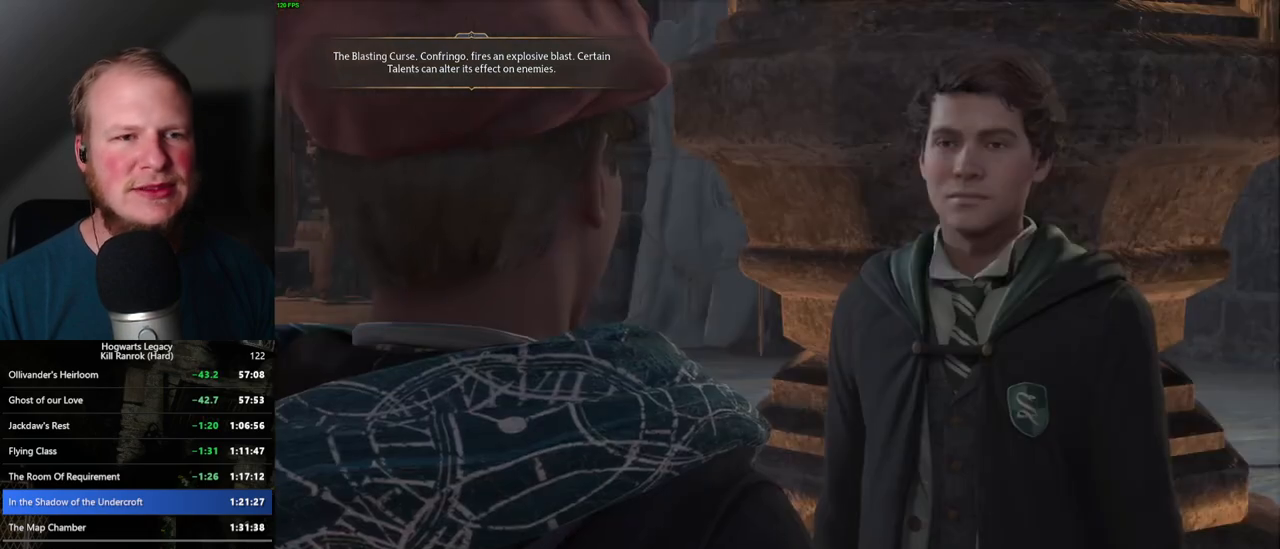
{"keys": ["q", "space"], "mouse": [], "events": [[17, "q", "down"], [34, "space", "down"], [84, "space", "up"], [100, "q", "up"], [167, "mouse_wheel", "down"], [167, "q", "down"], [184, "mouse_wheel", "up"], [184, "space", "down"], [200, "mouse_wheel", "down"], [234, "q", "up"], [234, "space", "up"], [334, "mouse_wheel", "up"], [334, "q", "down"], [350, "space", "down"], [384, "q", "up"], [384, "space", "up"], [484, "q", "down"], [500, "space", "down"]]}
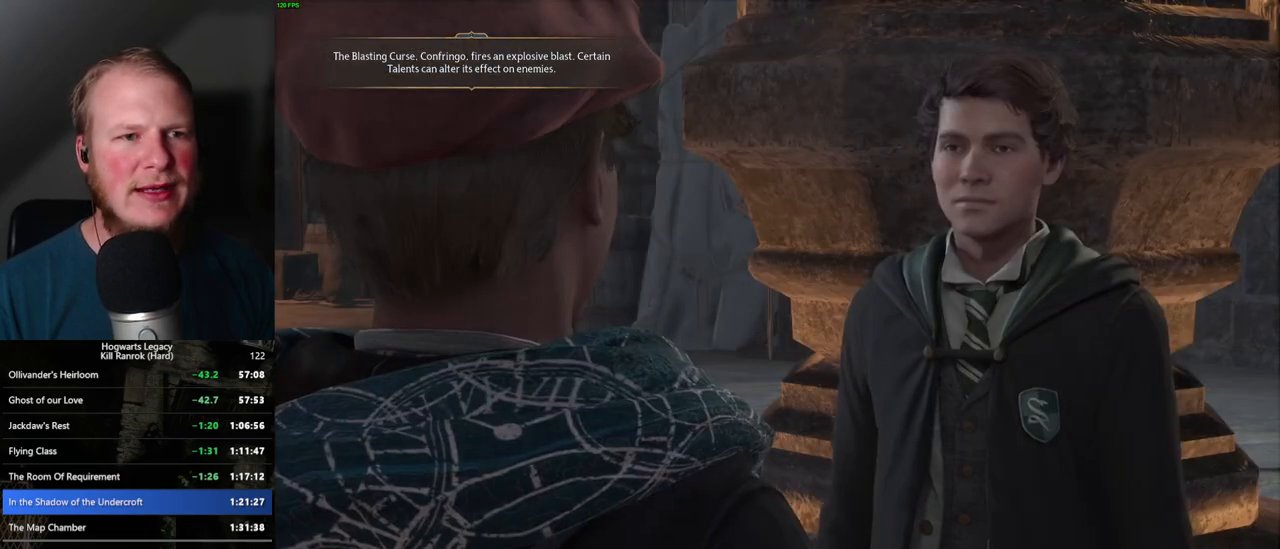
{"keys": [], "mouse": [], "events": [[50, "q", "up"], [50, "space", "up"], [67, "mouse_wheel", "down"], [150, "q", "down"], [167, "space", "down"], [217, "mouse_wheel", "up"], [217, "q", "up"], [217, "space", "up"], [300, "q", "down"], [300, "space", "down"], [367, "q", "up"], [384, "space", "up"], [467, "mouse_wheel", "down"], [484, "mouse_wheel", "up"]]}
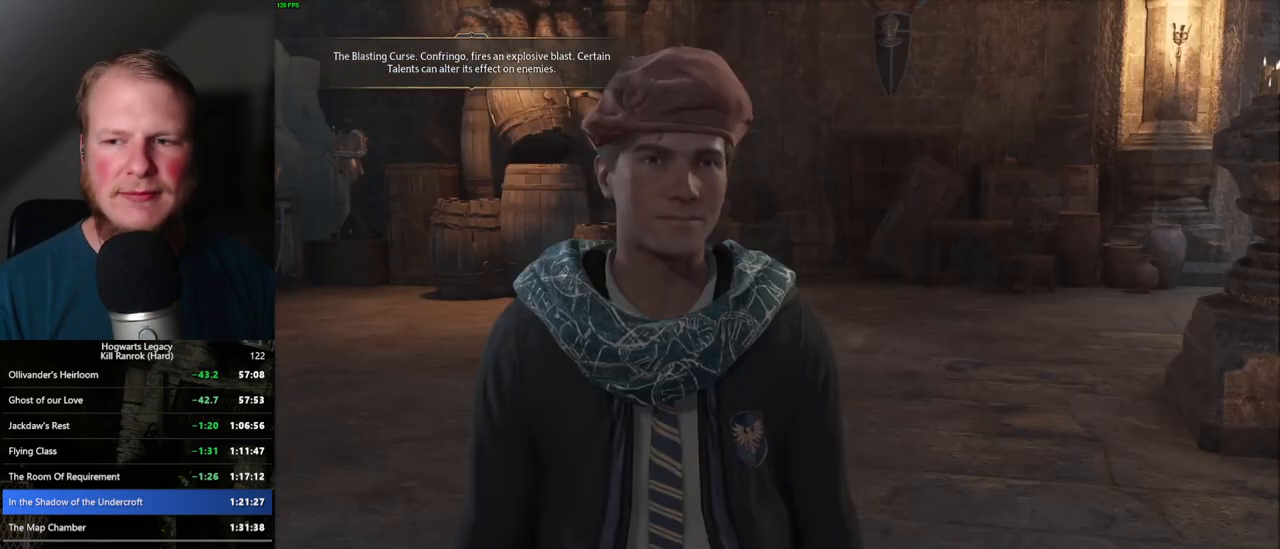
{"keys": [], "mouse": [], "events": [[67, "mouse_wheel", "down"], [134, "mouse_wheel", "up"], [134, "q", "down"], [134, "space", "down"], [184, "q", "up"], [184, "space", "up"], [284, "q", "down"], [284, "space", "down"], [350, "q", "up"], [350, "space", "up"], [384, "mouse_wheel", "down"], [417, "q", "down"], [417, "space", "down"], [434, "mouse_wheel", "up"], [450, "mouse_wheel", "down"], [500, "mouse_wheel", "up"], [500, "q", "up"], [500, "space", "up"]]}
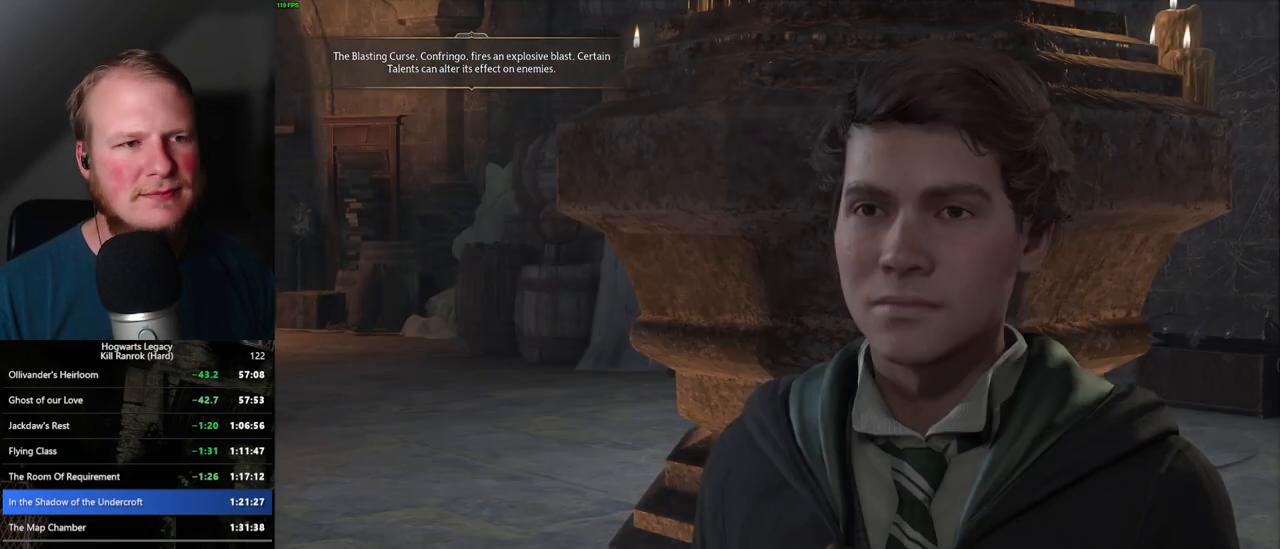
{"keys": [], "mouse": [], "events": [[84, "q", "down"], [100, "space", "down"], [150, "space", "up"], [167, "q", "up"], [234, "q", "down"], [250, "mouse_wheel", "down"], [267, "mouse_wheel", "up"], [267, "space", "down"], [300, "space", "up"], [317, "mouse_wheel", "down"], [334, "mouse_wheel", "up"], [334, "q", "up"], [350, "mouse_wheel", "down"], [384, "mouse_wheel", "up"], [384, "q", "down"], [417, "space", "down"], [467, "q", "up"], [467, "space", "up"]]}